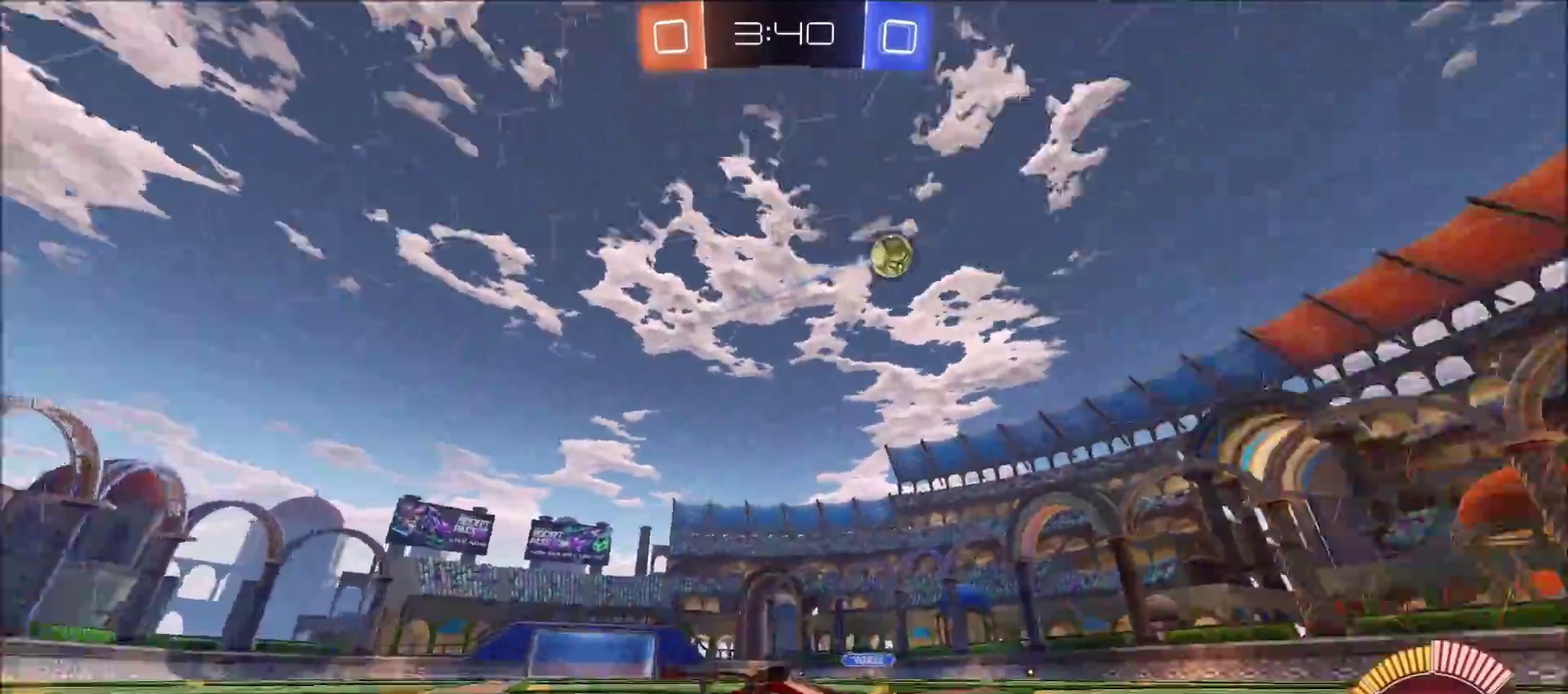
Gameplay with a controller (PlayStation layout); each line is a JSON object with the inputs held at the frame after it. "events" lists button and stick changes between this image and that frame as [ms after this image, input, new state], when the widget could be followed in between. Not read: L1.
{"buttons": ["R2"], "left_stick": "up-left", "right_stick": "center", "events": [[17, "left_stick", "center"], [17, "right_stick", "center"], [333, "left_stick", "up-left"]]}
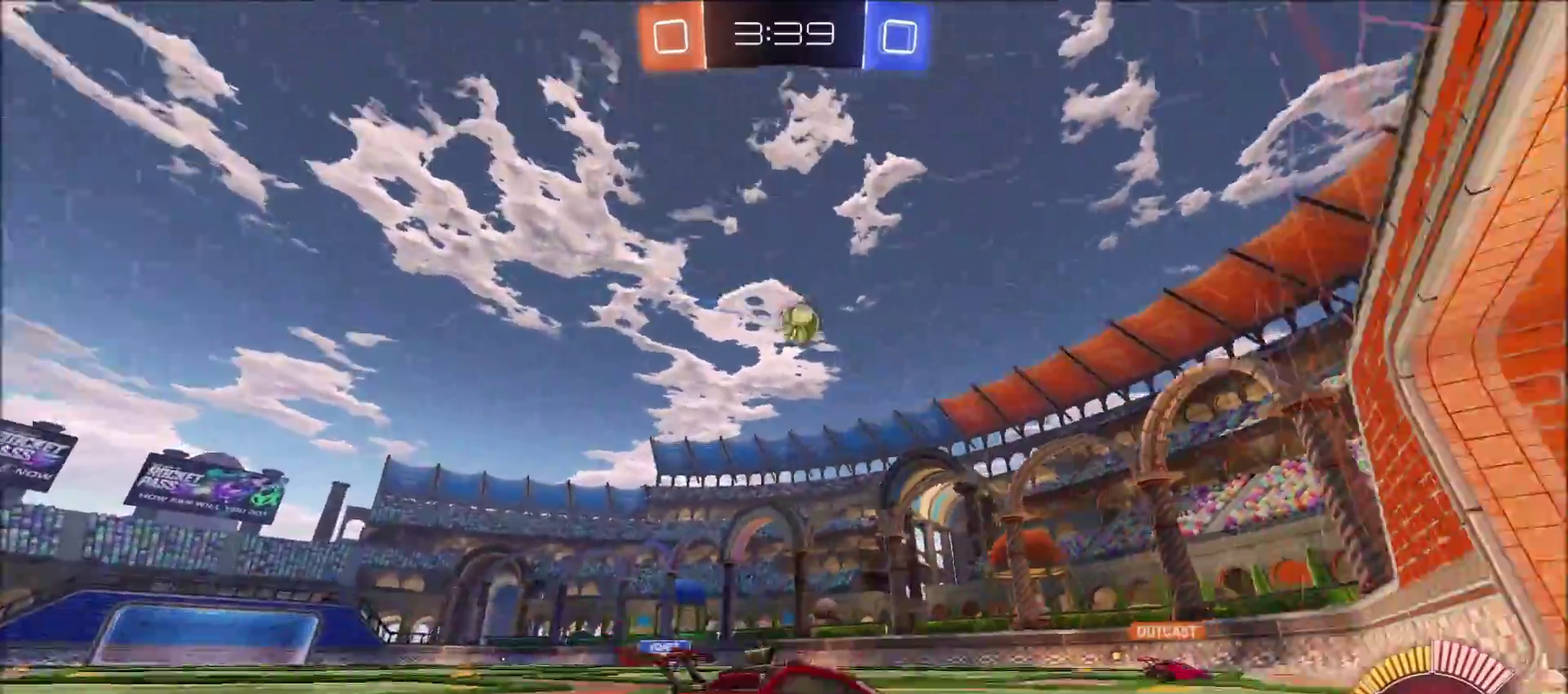
{"buttons": ["R2"], "left_stick": "up-left", "right_stick": "center", "events": [[183, "left_stick", "left"], [367, "left_stick", "up-left"]]}
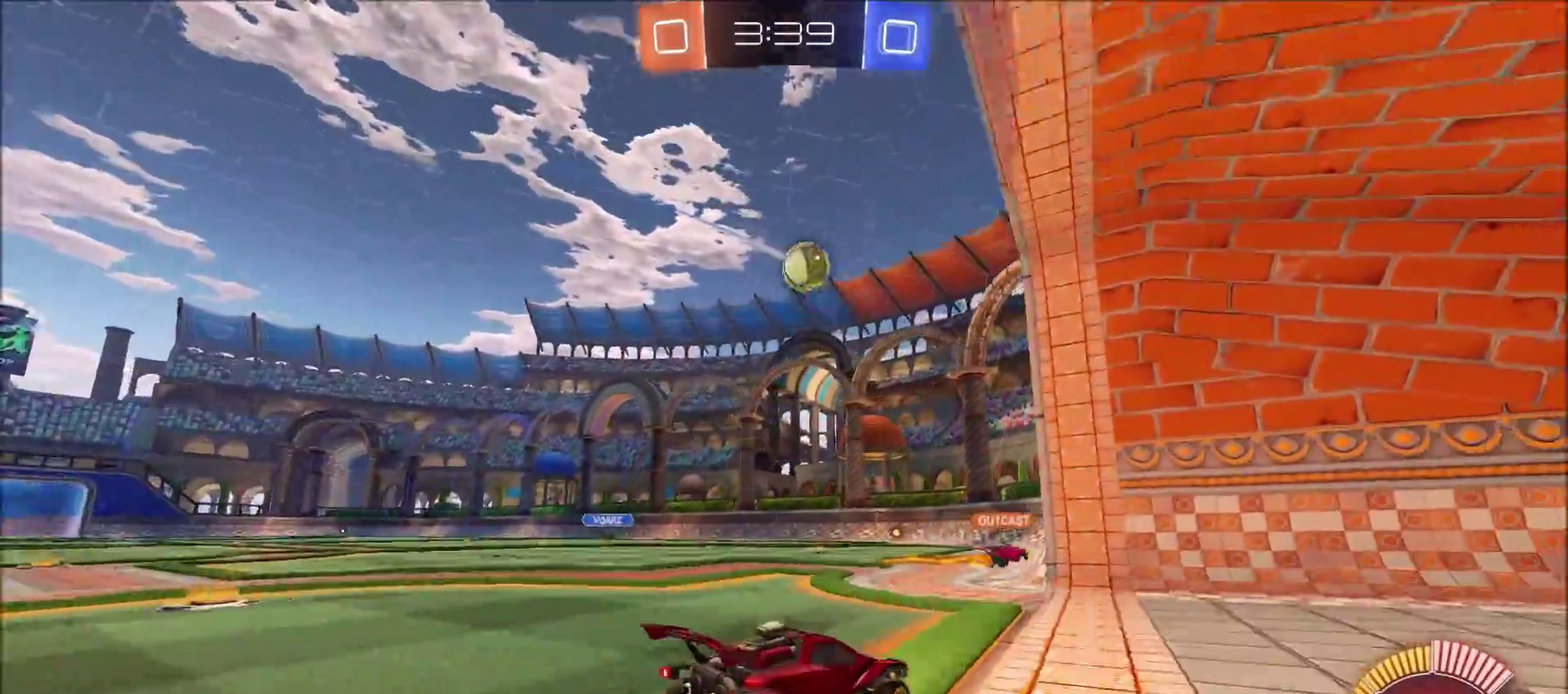
{"buttons": ["CIRCLE", "R2"], "left_stick": "center", "right_stick": "center", "events": [[67, "left_stick", "left"], [117, "left_stick", "up-left"], [167, "left_stick", "center"], [300, "left_stick", "left"], [483, "CIRCLE", "down"], [483, "left_stick", "center"]]}
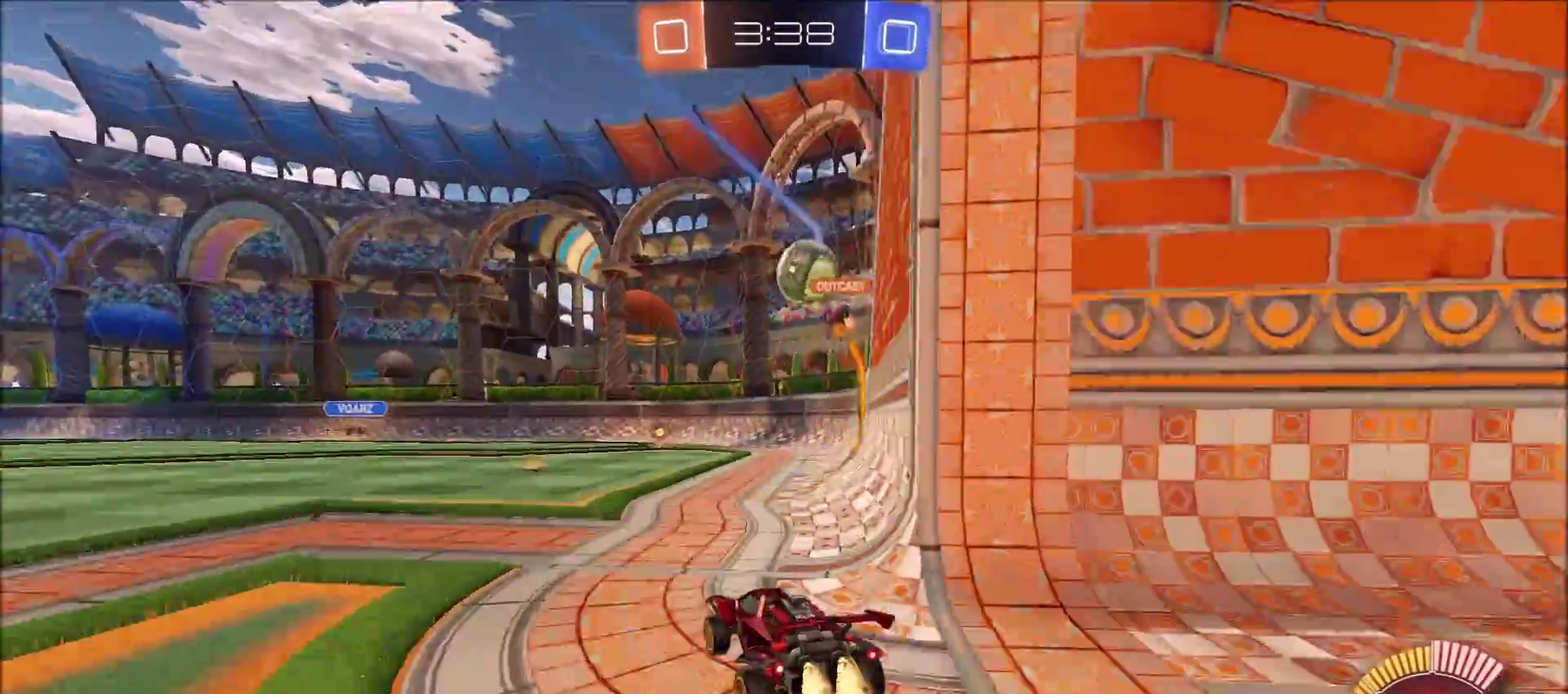
{"buttons": ["R2"], "left_stick": "center", "right_stick": "center", "events": [[217, "left_stick", "left"], [333, "left_stick", "center"], [483, "CIRCLE", "up"]]}